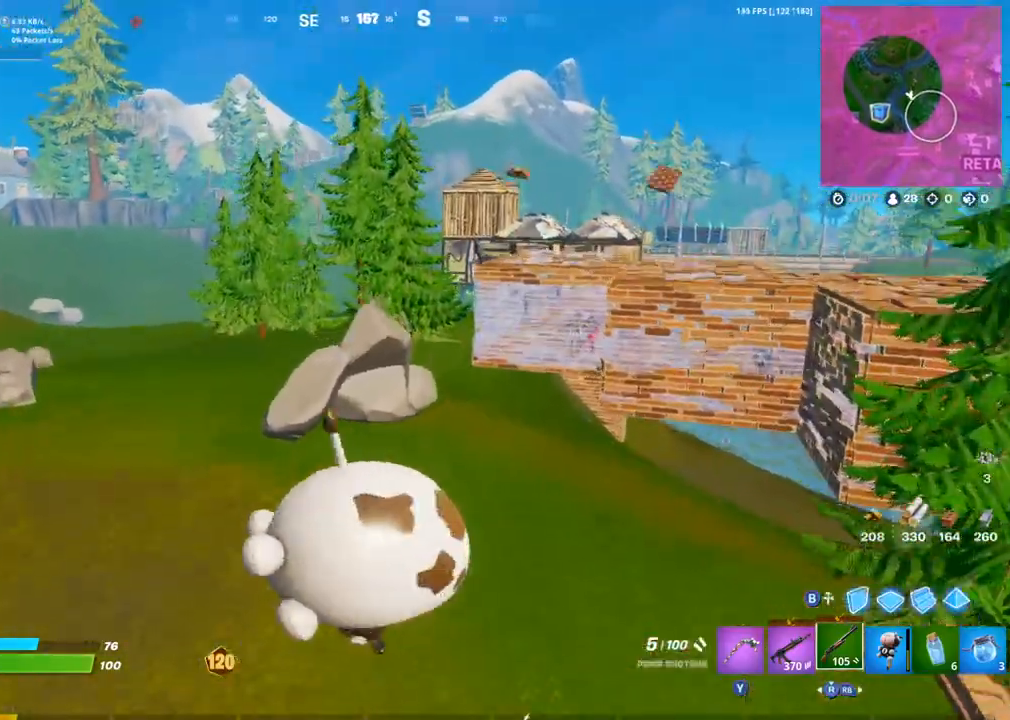
Gameplay with a controller (PlayStation layout); each line is a JSON object with the inputs held at the frame after it. "events" lists button and stick changes between this image and that frame as [ms after this image, input, new state], when the widget could be followed in between.
{"buttons": [], "left_stick": "up", "right_stick": "center", "events": [[117, "CROSS", "up"], [150, "left_stick", "up-left"], [267, "right_stick", "left"], [333, "right_stick", "center"], [450, "left_stick", "up"]]}
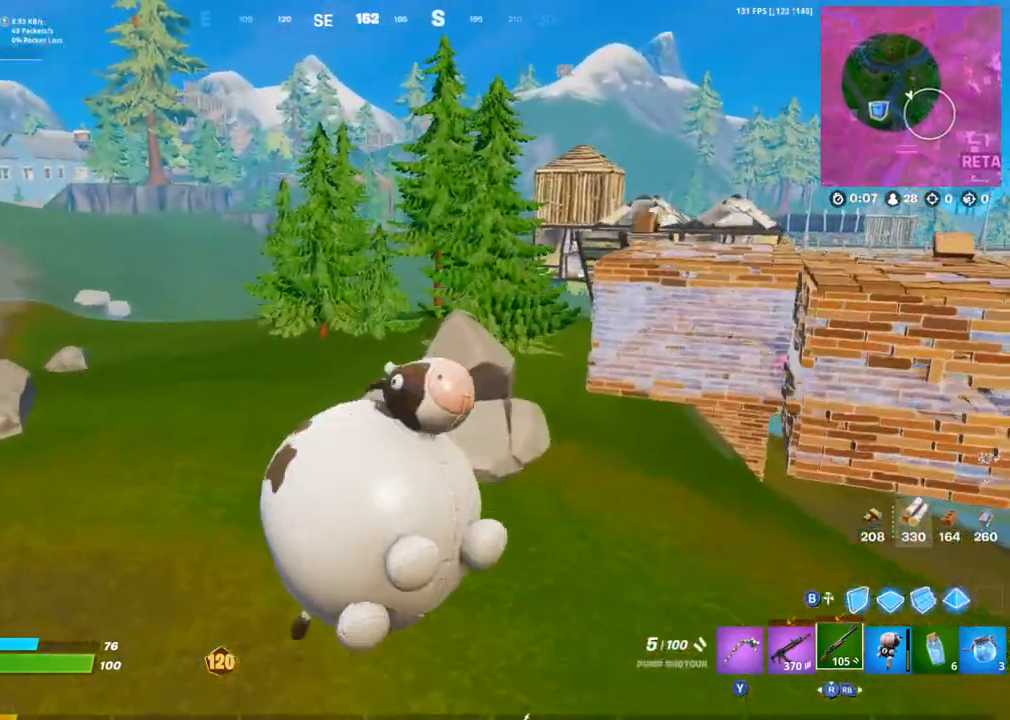
{"buttons": [], "left_stick": "up", "right_stick": "center", "events": [[283, "CROSS", "down"], [400, "CROSS", "up"], [400, "SQUARE", "down"], [483, "SQUARE", "up"]]}
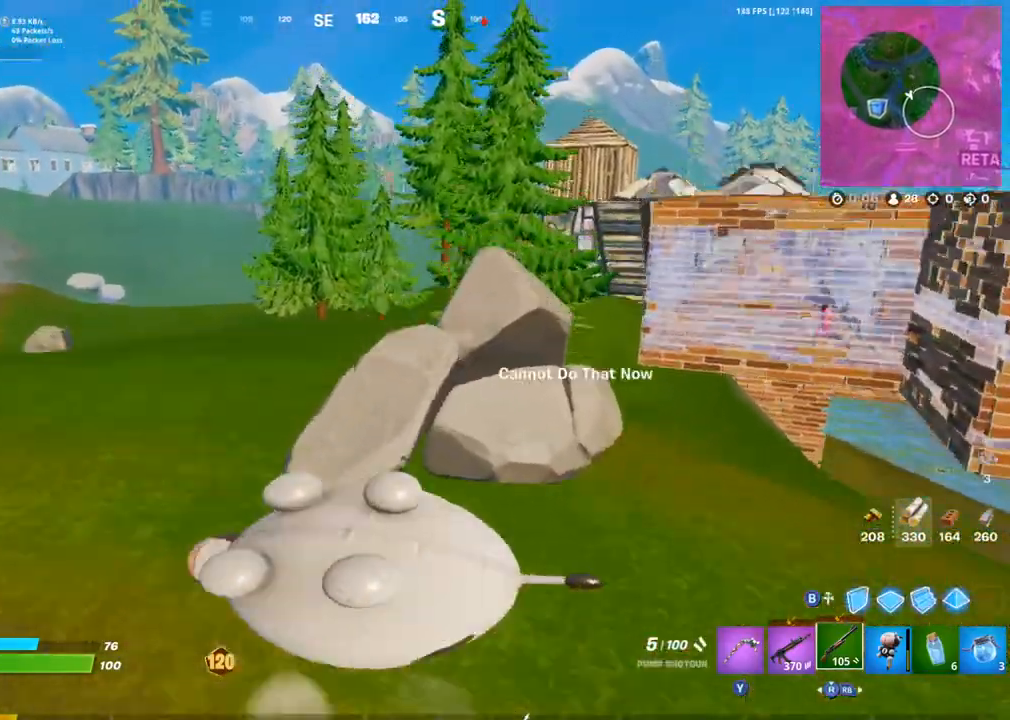
{"buttons": ["L1"], "left_stick": "down", "right_stick": "down-right", "events": [[117, "left_stick", "up-left"], [283, "left_stick", "down-left"], [400, "CIRCLE", "down"], [417, "left_stick", "down"], [417, "right_stick", "down-right"], [500, "CIRCLE", "up"], [500, "L1", "down"]]}
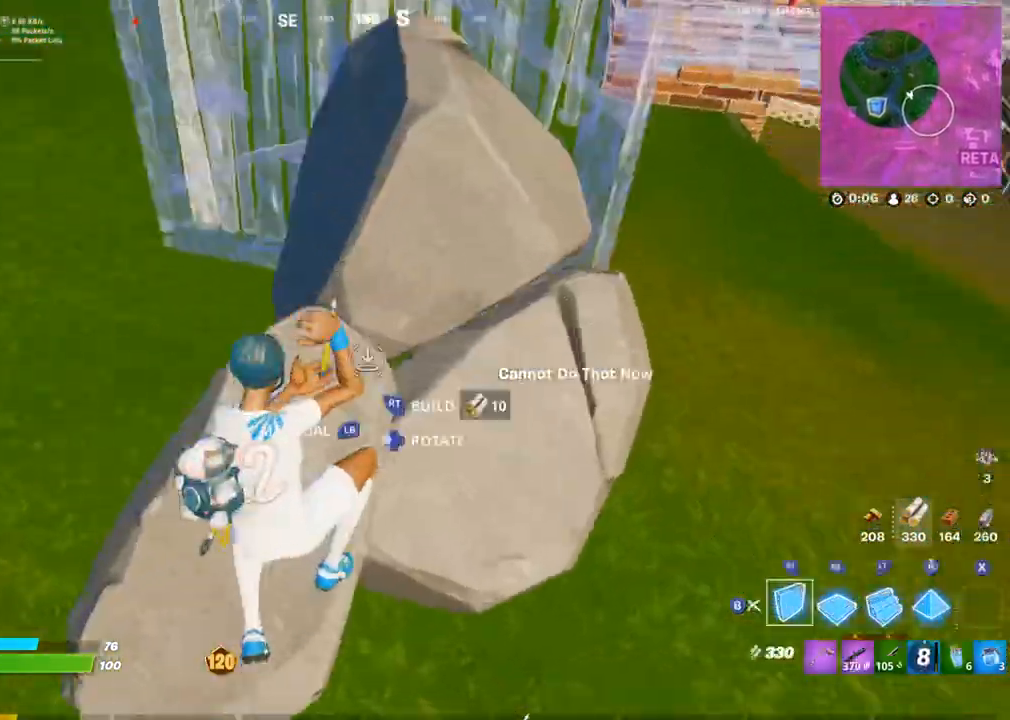
{"buttons": ["R2"], "left_stick": "up", "right_stick": "center", "events": [[17, "right_stick", "center"], [50, "left_stick", "down-left"], [83, "L1", "up"], [117, "right_stick", "up"], [167, "R1", "down"], [167, "R2", "down"], [200, "right_stick", "up-left"], [233, "R1", "up"], [267, "left_stick", "up-left"], [300, "right_stick", "left"], [400, "left_stick", "up"], [433, "right_stick", "center"]]}
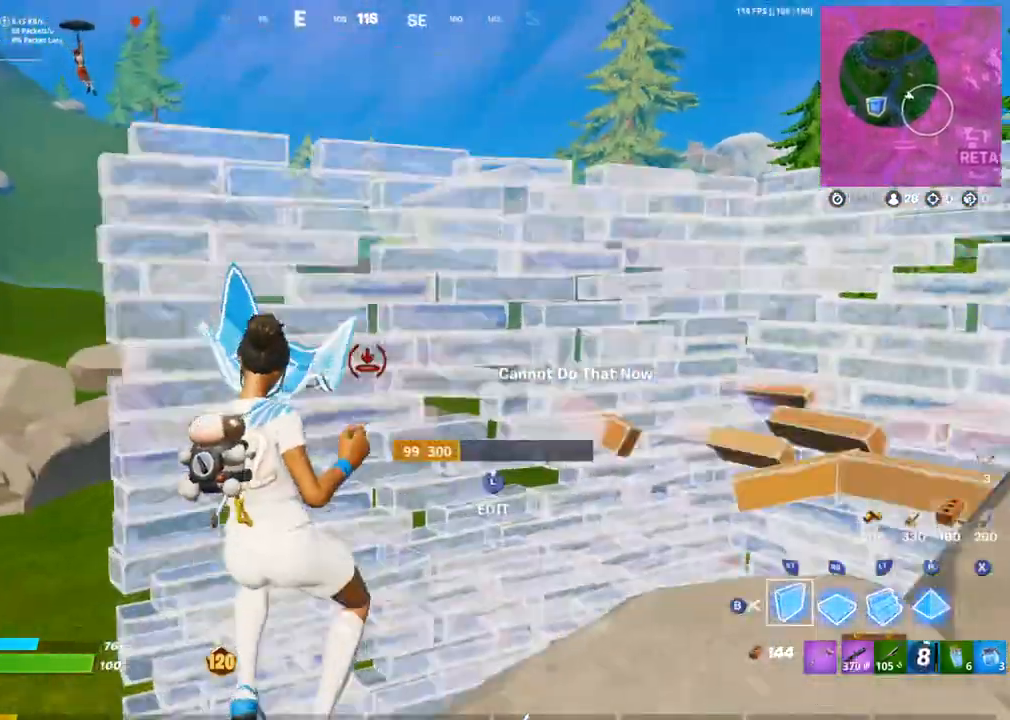
{"buttons": [], "left_stick": "up-right", "right_stick": "left", "events": [[217, "right_stick", "up-left"], [250, "R2", "up"], [250, "left_stick", "right"], [417, "right_stick", "left"], [467, "left_stick", "up-right"]]}
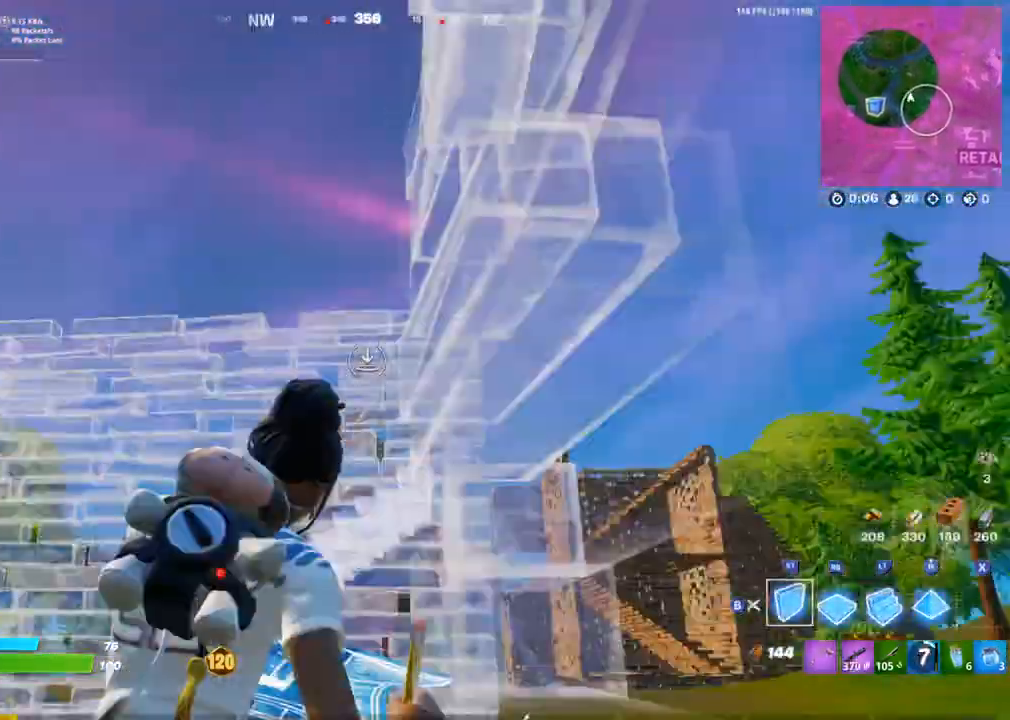
{"buttons": ["R2"], "left_stick": "up", "right_stick": "up-left", "events": [[17, "right_stick", "center"], [83, "left_stick", "up"], [133, "right_stick", "left"], [233, "left_stick", "up-left"], [267, "R2", "down"], [283, "right_stick", "up"], [383, "left_stick", "up"], [417, "right_stick", "up-left"]]}
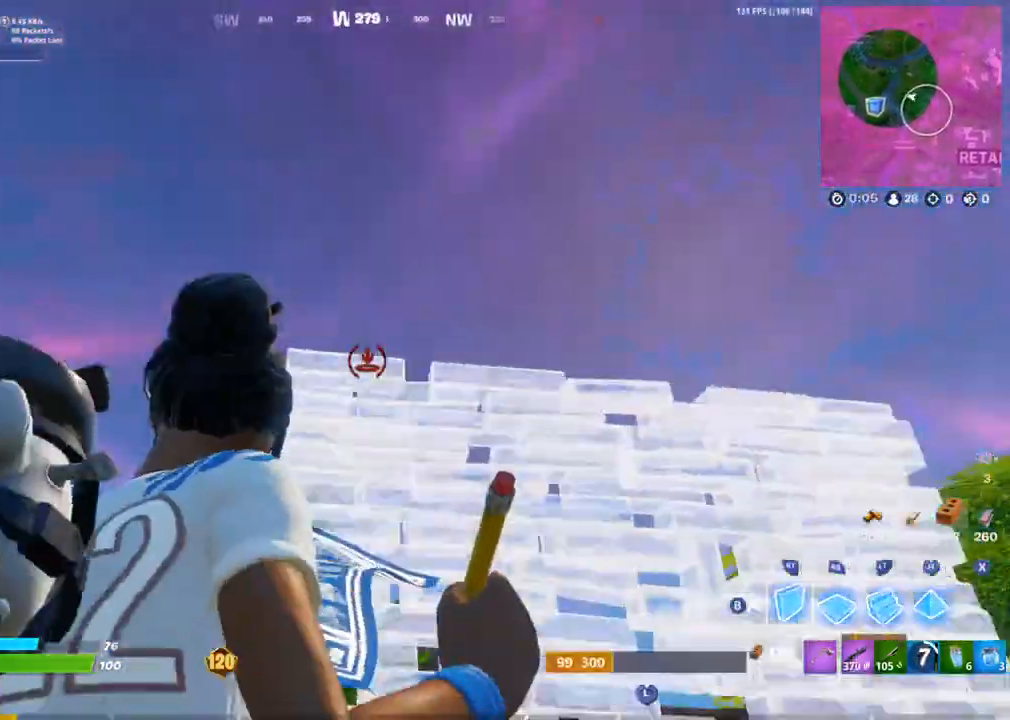
{"buttons": ["R2"], "left_stick": "up", "right_stick": "right", "events": [[100, "right_stick", "right"], [183, "R2", "up"], [233, "R2", "down"], [250, "right_stick", "center"], [317, "R3", "down"], [383, "R2", "up"], [433, "R3", "up"], [483, "right_stick", "right"], [500, "R2", "down"]]}
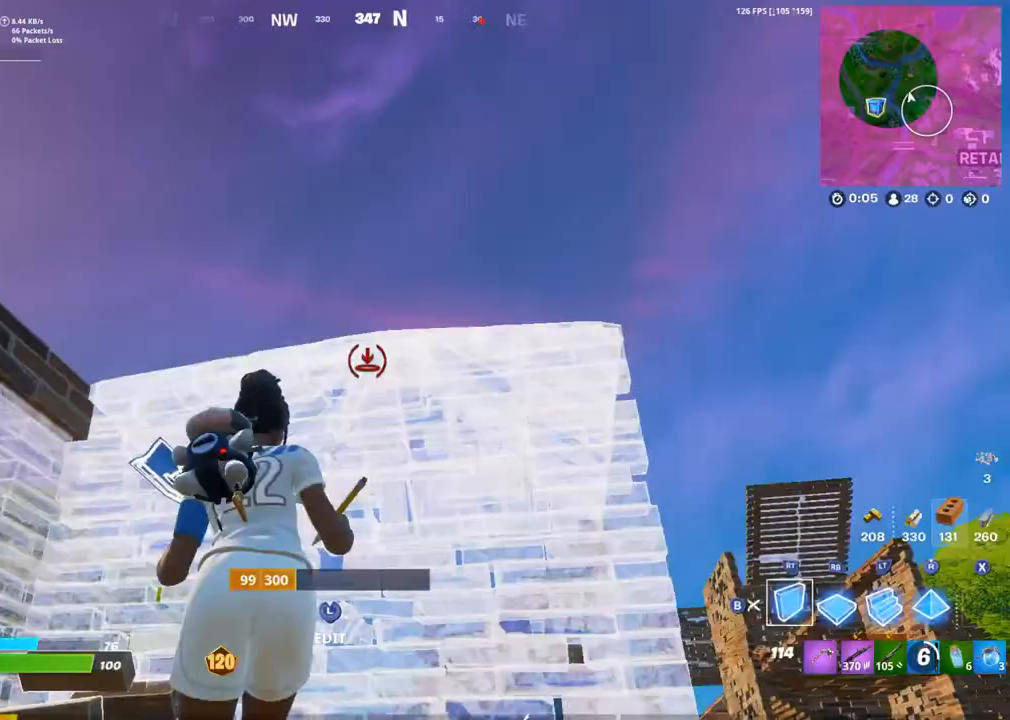
{"buttons": ["R1"], "left_stick": "down-right", "right_stick": "right", "events": [[150, "left_stick", "center"], [150, "right_stick", "center"], [200, "left_stick", "down"], [317, "R1", "down"], [367, "R2", "up"], [367, "R3", "down"], [367, "left_stick", "down-right"], [467, "R3", "up"], [467, "right_stick", "right"]]}
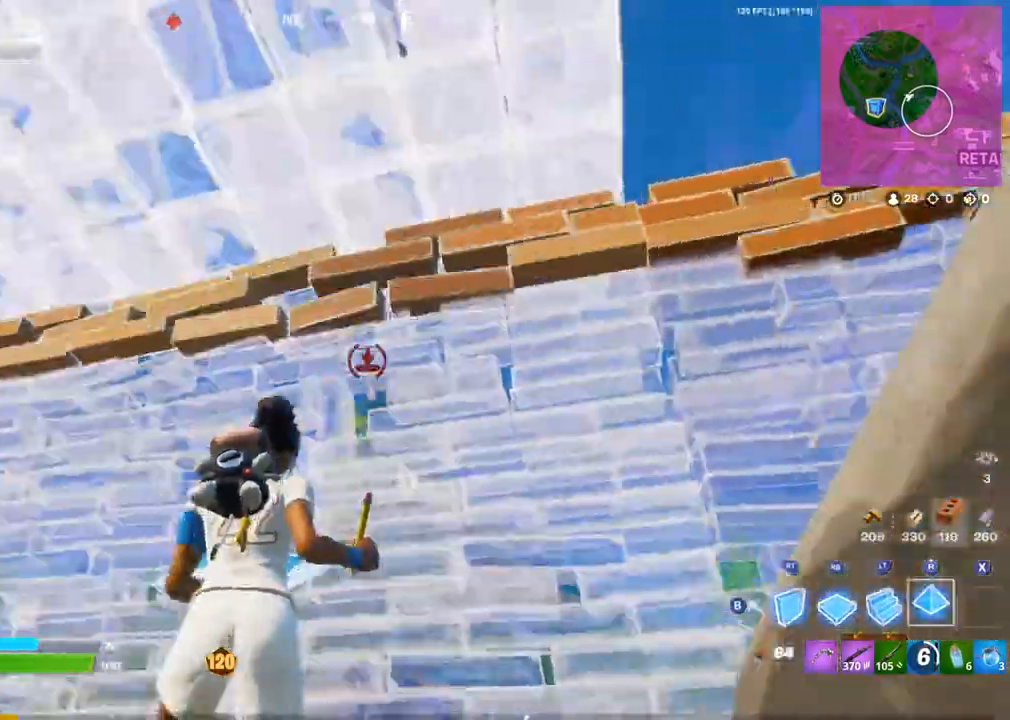
{"buttons": ["CROSS"], "left_stick": "up", "right_stick": "down-right", "events": [[17, "R1", "up"], [100, "left_stick", "up"], [167, "right_stick", "center"], [183, "R1", "down"], [233, "R3", "down"], [300, "right_stick", "down"], [317, "R3", "up"], [333, "R1", "up"], [350, "right_stick", "down-right"], [400, "CROSS", "down"]]}
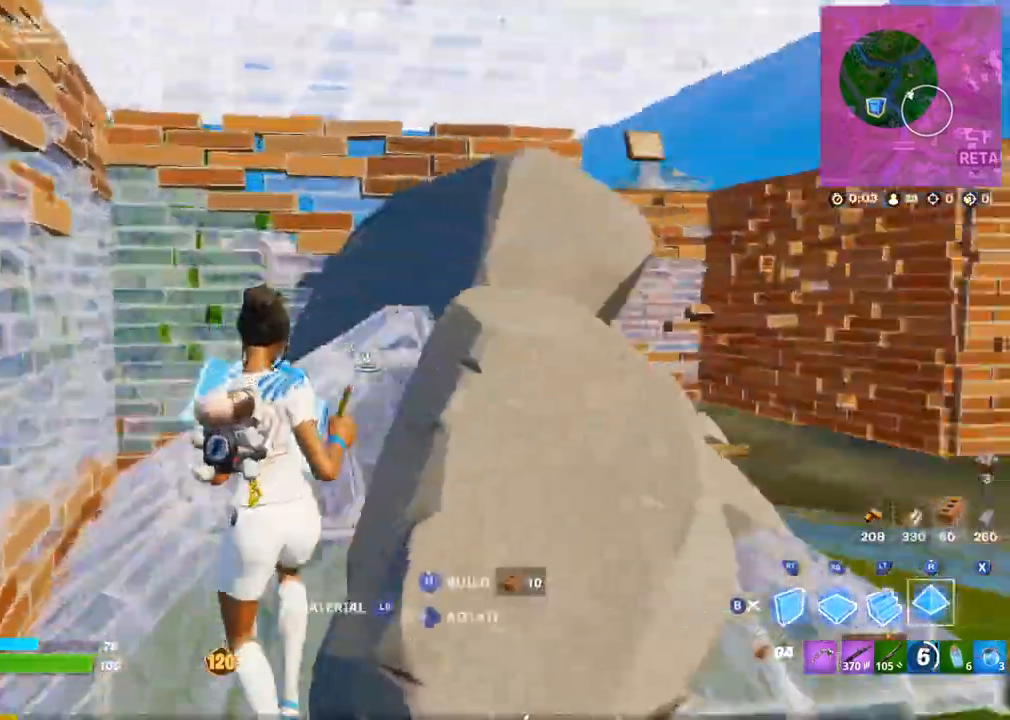
{"buttons": ["CROSS"], "left_stick": "up-right", "right_stick": "right", "events": [[100, "R2", "down"], [167, "right_stick", "center"], [217, "left_stick", "up-right"], [233, "R2", "up"], [317, "CIRCLE", "down"], [433, "CIRCLE", "up"], [433, "right_stick", "right"]]}
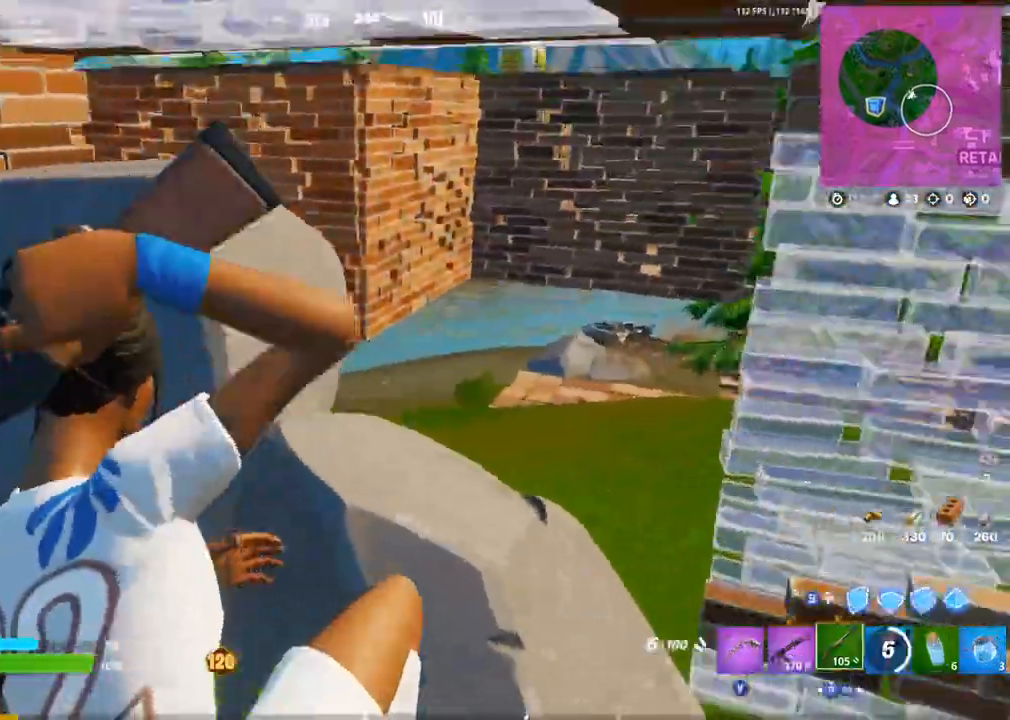
{"buttons": ["CROSS"], "left_stick": "right", "right_stick": "center", "events": [[17, "right_stick", "up-right"], [50, "CIRCLE", "down"], [133, "right_stick", "center"], [183, "R2", "down"], [300, "left_stick", "right"], [317, "CIRCLE", "up"], [317, "R2", "up"]]}
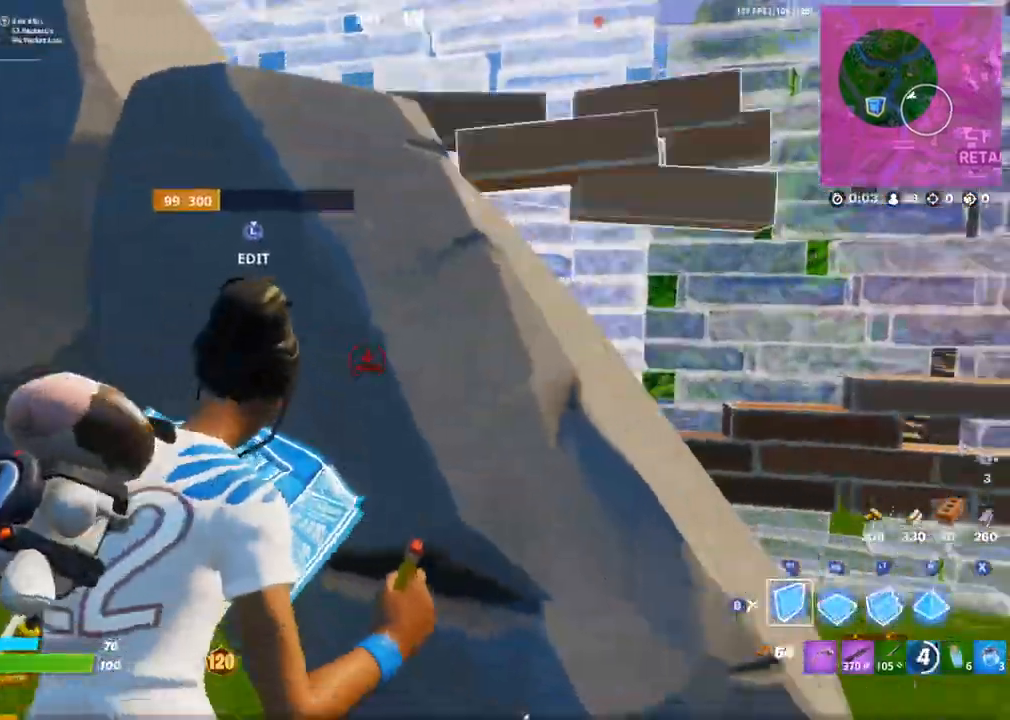
{"buttons": ["CROSS", "R2"], "left_stick": "right", "right_stick": "left", "events": [[17, "right_stick", "right"], [33, "TRIANGLE", "down"], [133, "TRIANGLE", "up"], [200, "right_stick", "center"], [267, "right_stick", "left"], [317, "R2", "down"], [367, "TRIANGLE", "down"], [383, "L1", "down"], [483, "L1", "up"], [483, "TRIANGLE", "up"]]}
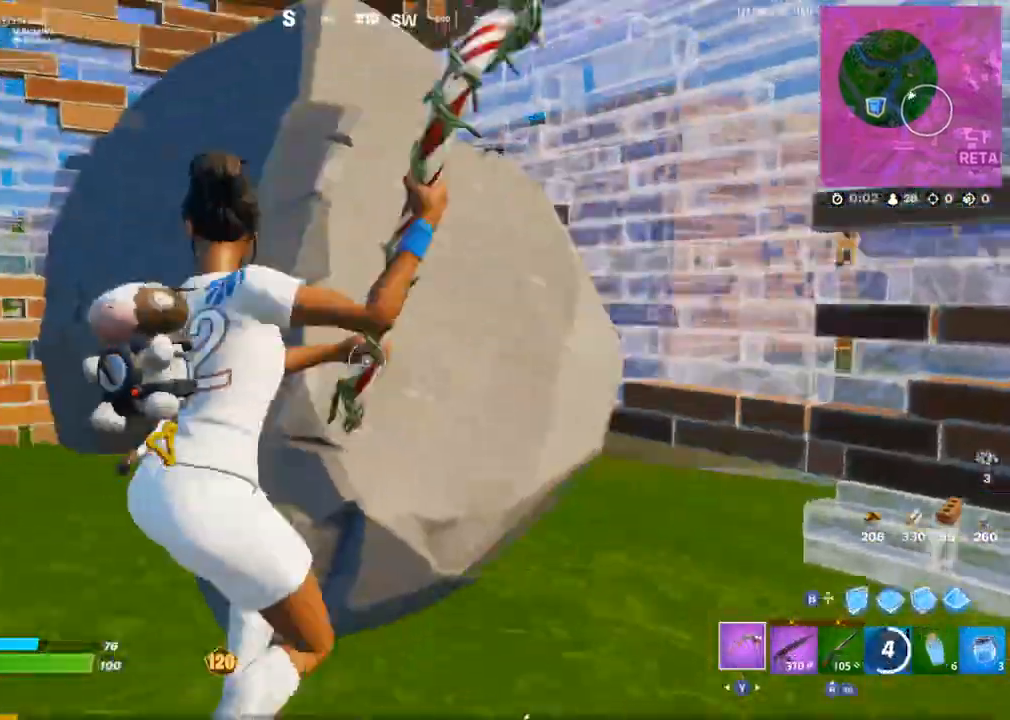
{"buttons": ["R2"], "left_stick": "up-right", "right_stick": "center", "events": [[67, "CROSS", "up"], [117, "right_stick", "center"], [167, "left_stick", "down-left"], [300, "left_stick", "right"], [383, "left_stick", "up-right"]]}
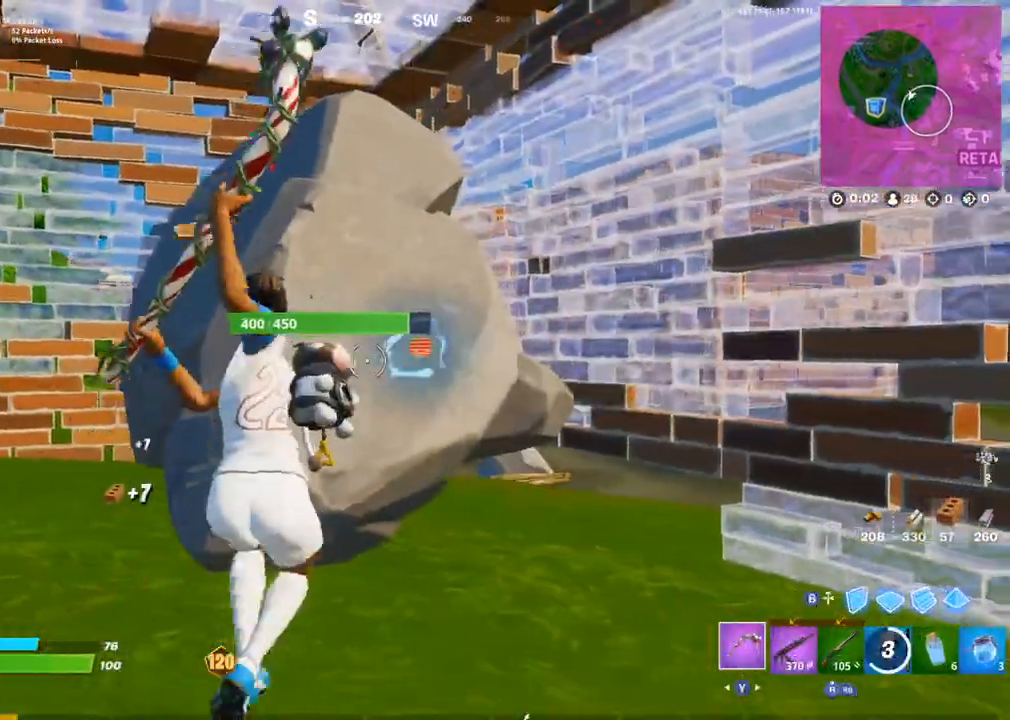
{"buttons": ["R2"], "left_stick": "down-left", "right_stick": "center", "events": [[133, "left_stick", "down-right"], [183, "left_stick", "down-left"], [250, "L1", "down"], [300, "right_stick", "down"], [317, "L1", "up"], [367, "right_stick", "center"]]}
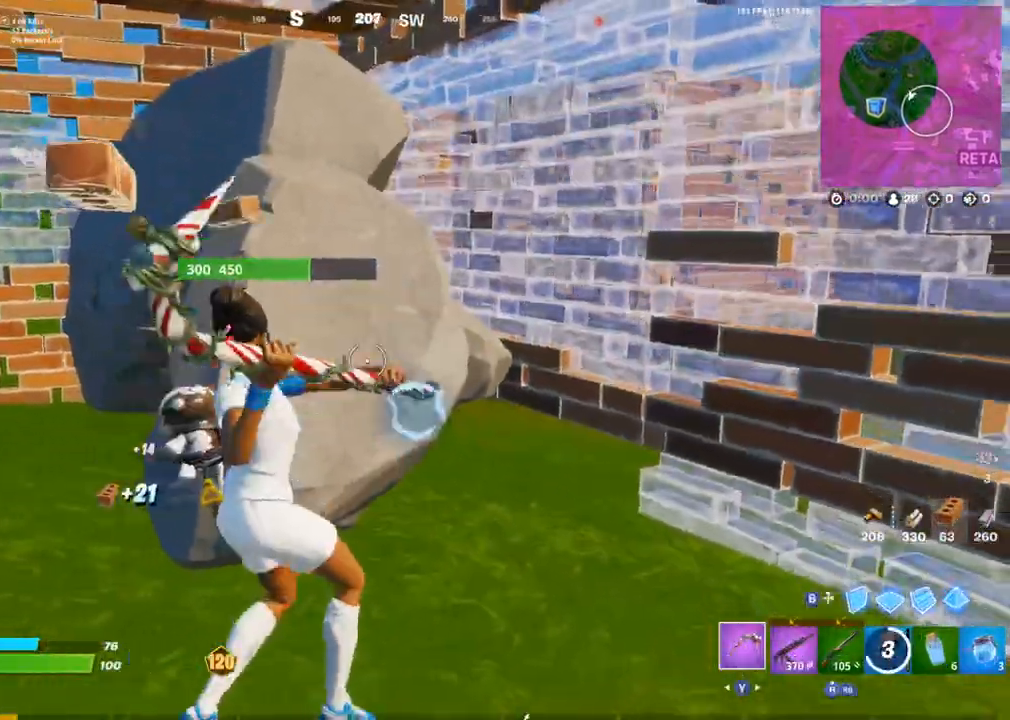
{"buttons": ["R2"], "left_stick": "down-right", "right_stick": "center", "events": [[67, "left_stick", "center"], [133, "left_stick", "up"], [333, "L1", "down"], [333, "left_stick", "left"], [383, "L1", "up"], [483, "left_stick", "down-right"]]}
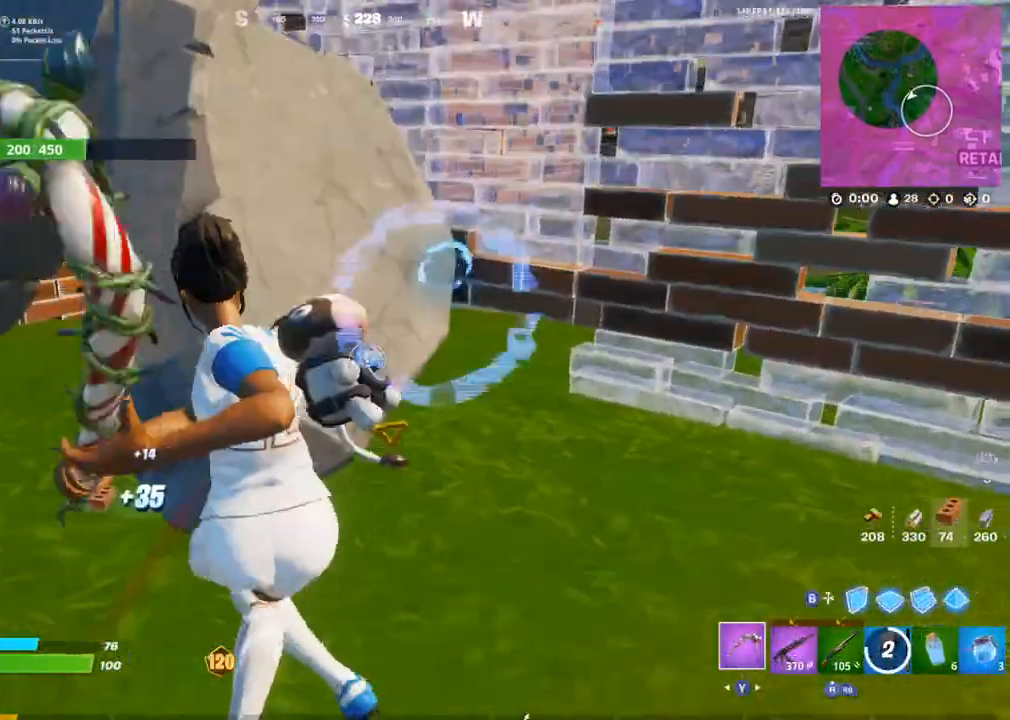
{"buttons": ["R2"], "left_stick": "down-right", "right_stick": "center", "events": [[150, "left_stick", "up-right"], [167, "L1", "down"], [267, "L1", "up"], [417, "left_stick", "up-left"], [500, "left_stick", "down-right"]]}
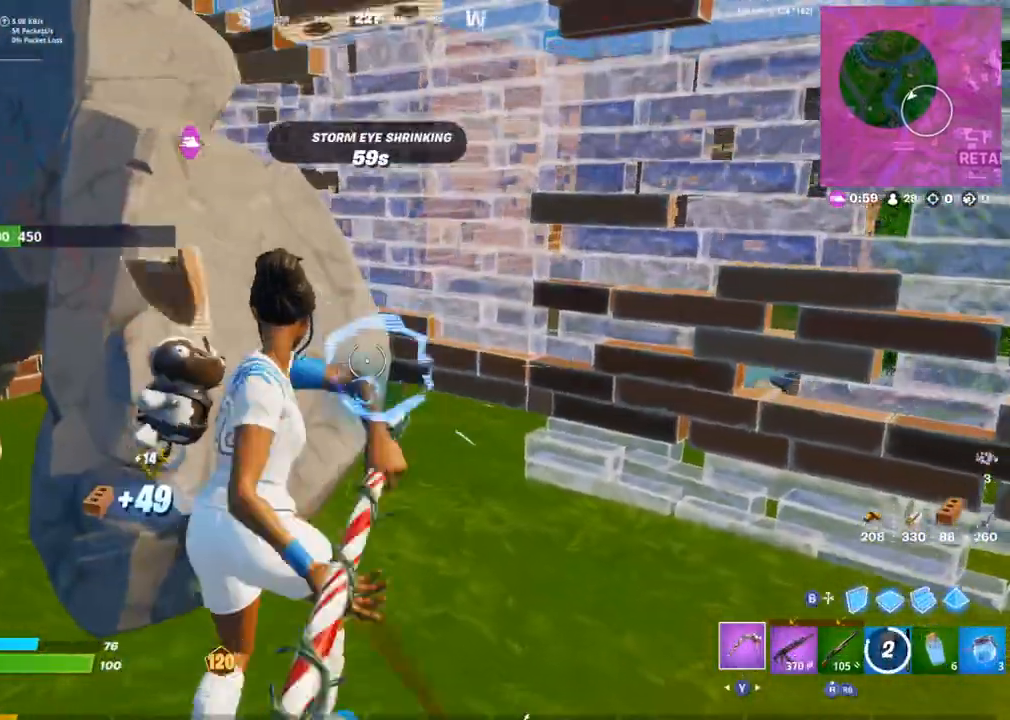
{"buttons": ["R2"], "left_stick": "up-right", "right_stick": "center", "events": [[250, "left_stick", "left"], [317, "left_stick", "center"], [400, "left_stick", "up-right"]]}
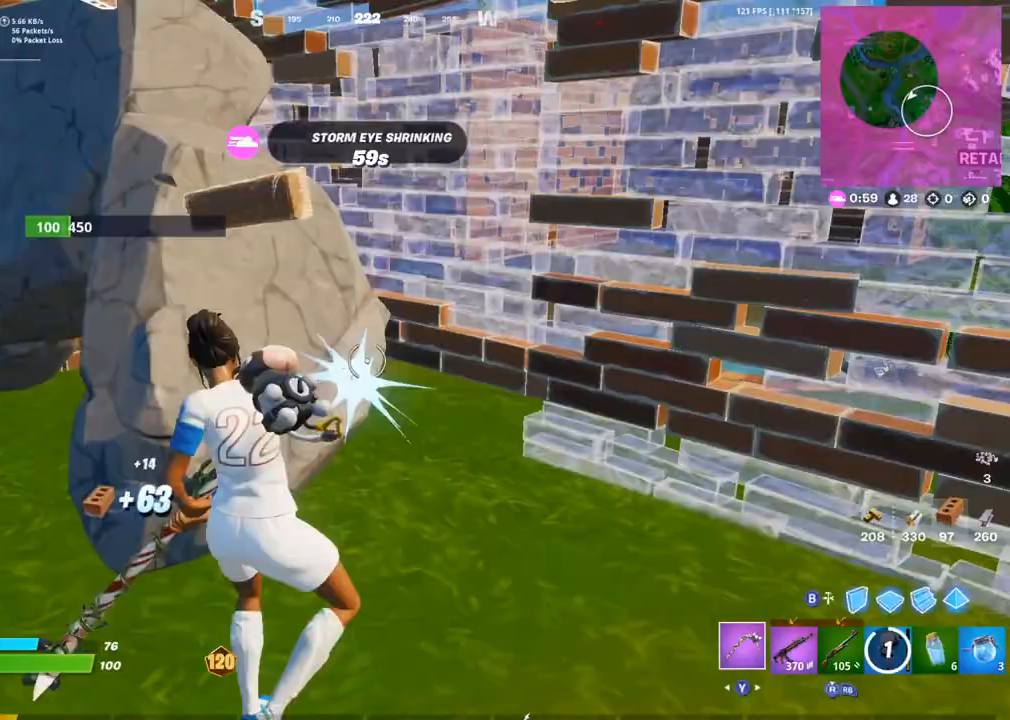
{"buttons": [], "left_stick": "up-left", "right_stick": "center", "events": [[67, "R2", "up"], [83, "left_stick", "right"], [150, "CIRCLE", "down"], [250, "CIRCLE", "up"], [250, "left_stick", "up-right"], [283, "L1", "down"], [350, "L1", "up"], [350, "left_stick", "up"], [383, "L1", "down"], [467, "L1", "up"], [483, "left_stick", "up-left"]]}
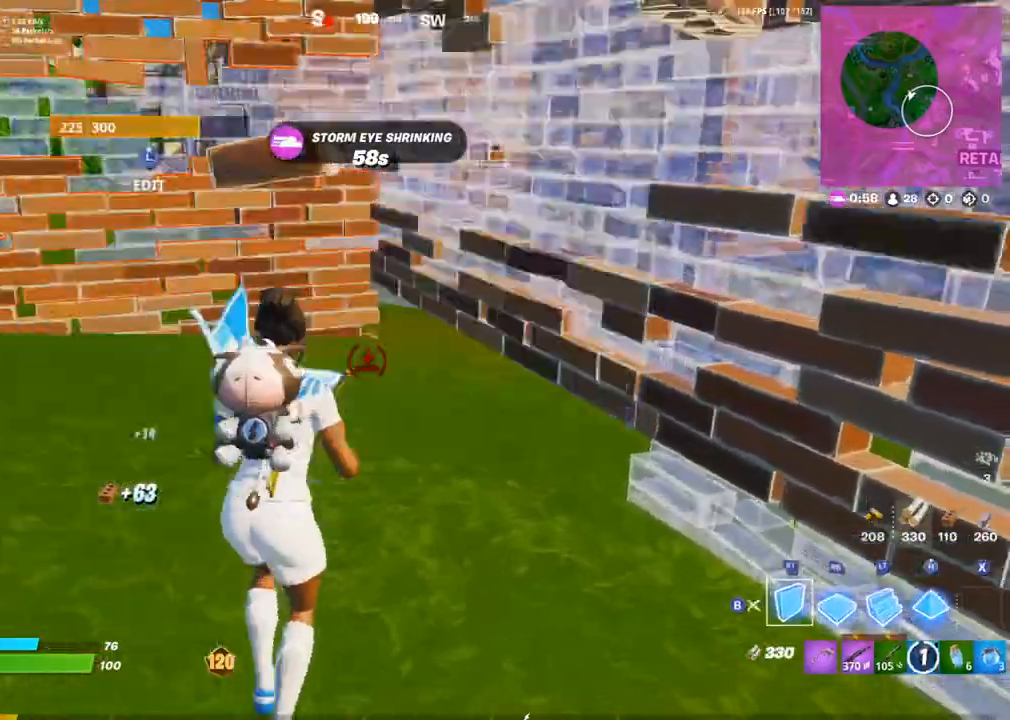
{"buttons": ["CIRCLE"], "left_stick": "down-right", "right_stick": "up", "events": [[250, "right_stick", "right"], [333, "R1", "down"], [333, "R2", "down"], [383, "right_stick", "up"], [400, "R1", "up"], [433, "R2", "up"], [450, "CIRCLE", "down"], [483, "left_stick", "down-right"]]}
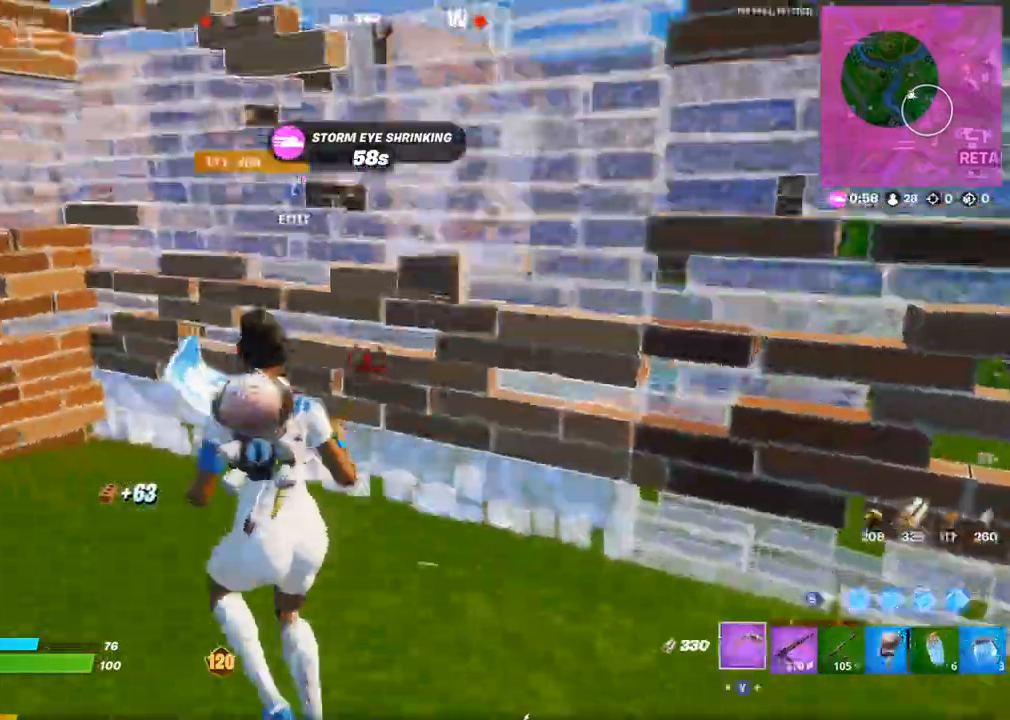
{"buttons": ["CIRCLE"], "left_stick": "left", "right_stick": "down-left", "events": [[33, "R1", "down"], [50, "CIRCLE", "up"], [83, "right_stick", "center"], [117, "R1", "up"], [183, "R1", "down"], [283, "R1", "up"], [400, "left_stick", "left"], [483, "right_stick", "down-left"], [500, "CIRCLE", "down"]]}
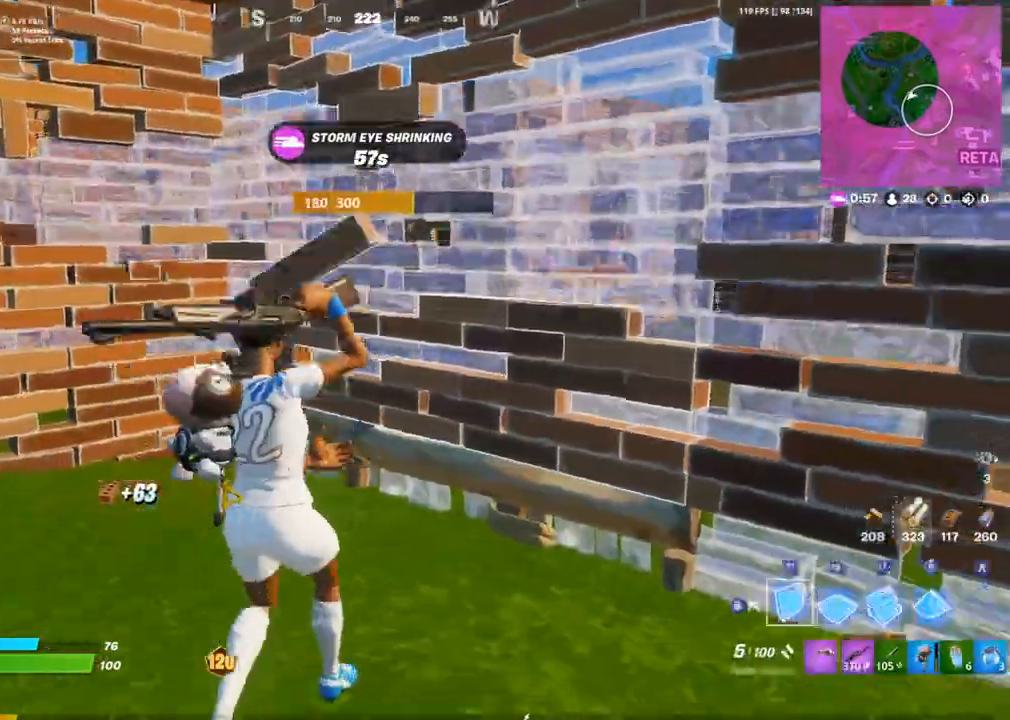
{"buttons": ["CIRCLE", "R1"], "left_stick": "up-right", "right_stick": "center", "events": [[67, "CIRCLE", "up"], [100, "left_stick", "up-left"], [167, "L1", "down"], [167, "right_stick", "center"], [233, "L1", "up"], [250, "R1", "down"], [283, "right_stick", "right"], [300, "left_stick", "up-right"], [500, "CIRCLE", "down"], [500, "right_stick", "center"]]}
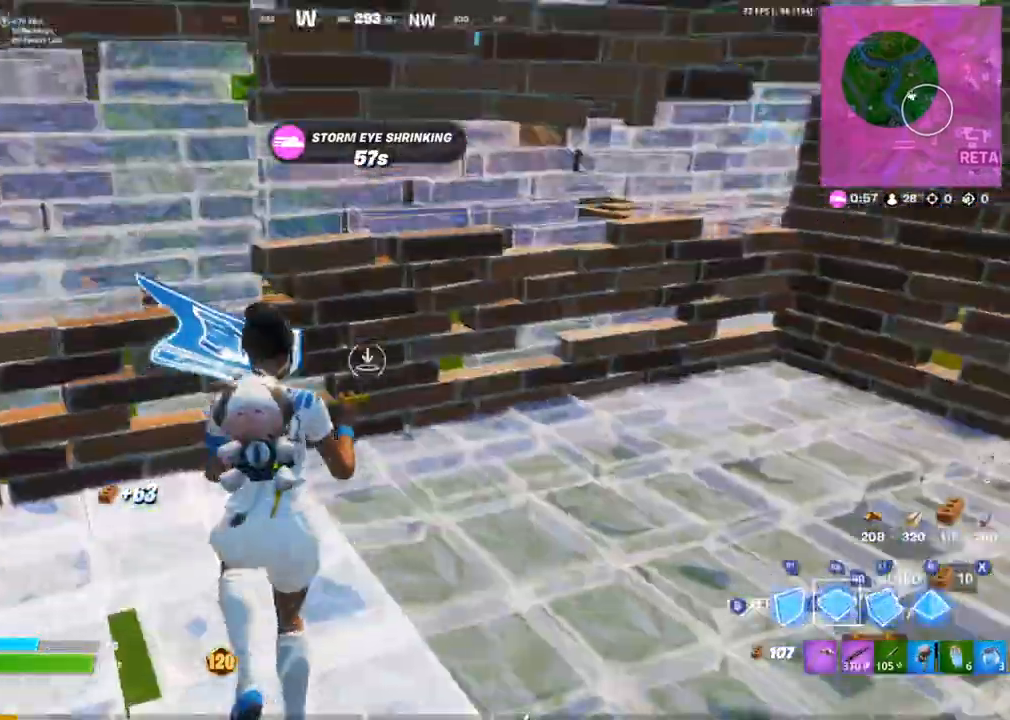
{"buttons": ["CIRCLE"], "left_stick": "center", "right_stick": "center", "events": [[33, "R1", "up"], [50, "right_stick", "up-left"], [100, "CIRCLE", "up"], [167, "left_stick", "down-right"], [200, "L1", "down"], [217, "left_stick", "left"], [233, "right_stick", "center"], [267, "L1", "up"], [350, "L1", "down"], [400, "L1", "up"], [450, "CIRCLE", "down"], [483, "left_stick", "center"]]}
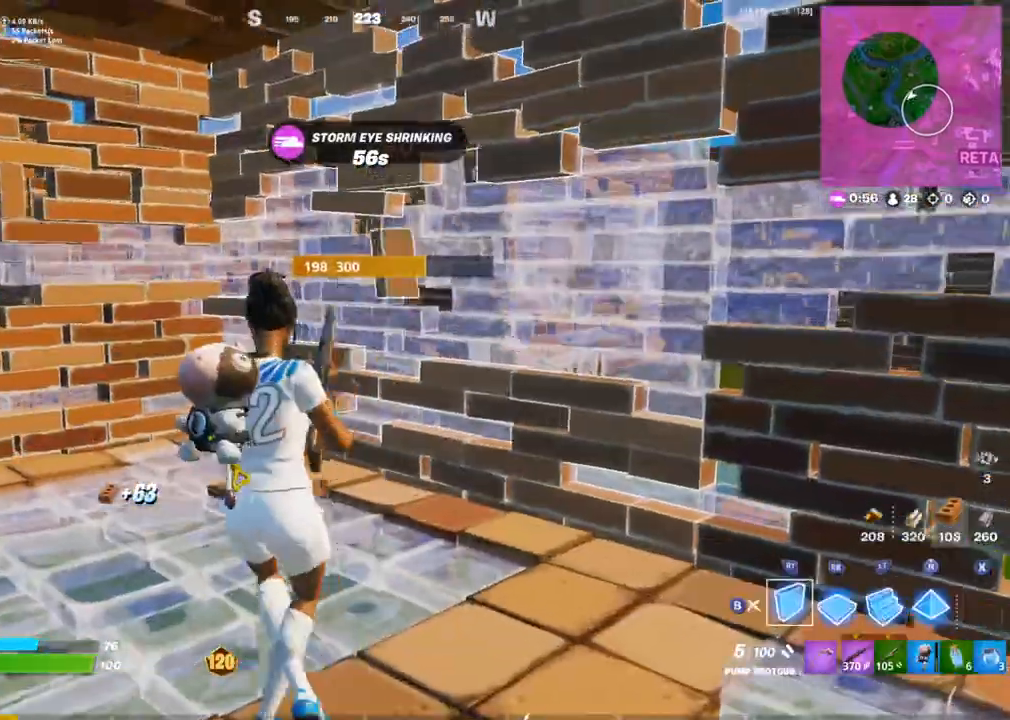
{"buttons": ["L1"], "left_stick": "up-right", "right_stick": "center", "events": [[17, "left_stick", "right"], [50, "CIRCLE", "up"], [67, "L1", "down"], [117, "L1", "up"], [183, "L1", "down"], [217, "CIRCLE", "down"], [267, "L1", "up"], [300, "R3", "down"], [317, "CIRCLE", "up"], [367, "left_stick", "up-right"], [383, "R3", "up"], [450, "L1", "down"]]}
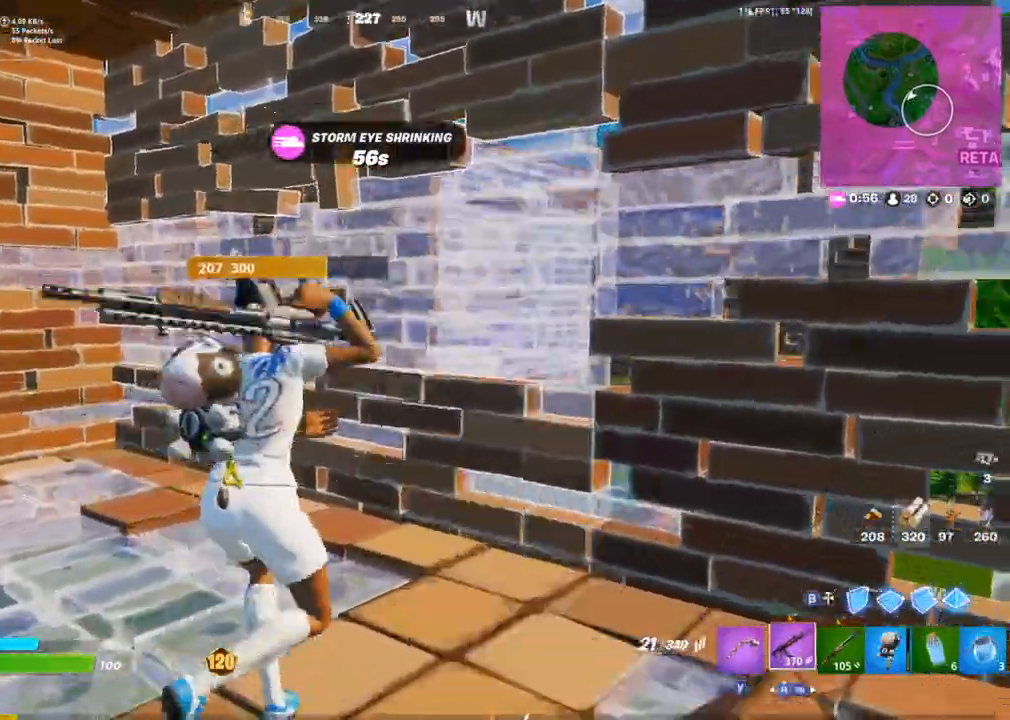
{"buttons": [], "left_stick": "center", "right_stick": "up", "events": [[17, "left_stick", "up"], [33, "L1", "up"], [100, "L1", "down"], [200, "L1", "up"], [217, "left_stick", "up-right"], [350, "left_stick", "up-left"], [450, "left_stick", "center"], [483, "right_stick", "up"]]}
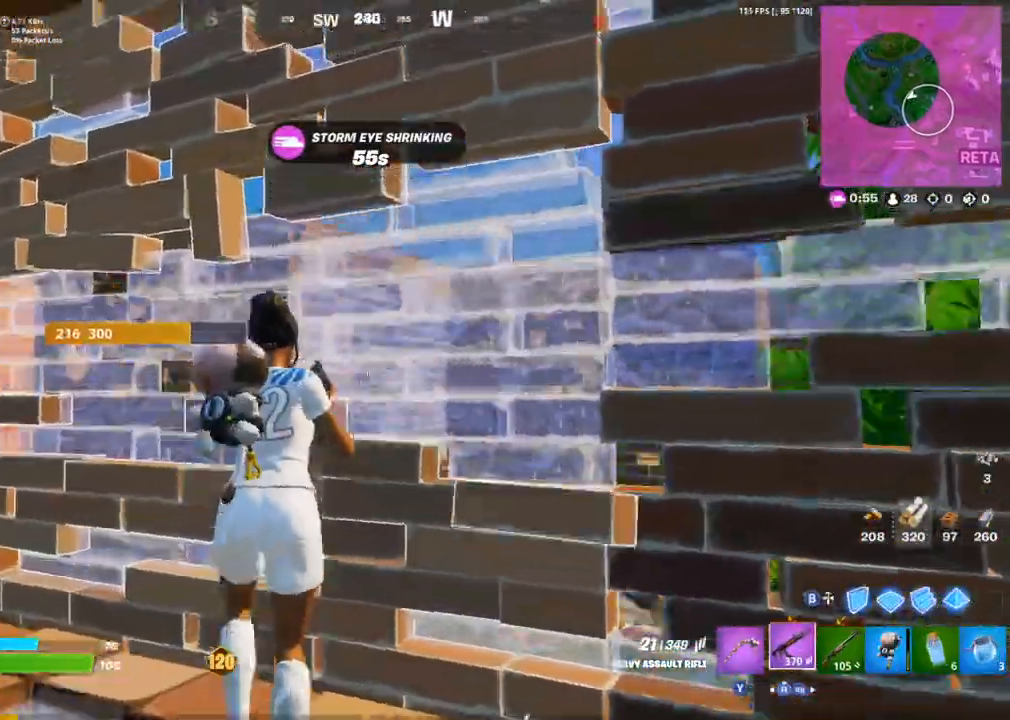
{"buttons": ["L1", "L2"], "left_stick": "down-right", "right_stick": "center", "events": [[50, "L3", "down"], [50, "left_stick", "left"], [50, "right_stick", "center"], [133, "CIRCLE", "down"], [150, "L3", "up"], [217, "CIRCLE", "up"], [283, "L2", "down"], [300, "left_stick", "up"], [367, "left_stick", "right"], [417, "left_stick", "down-right"], [483, "L1", "down"]]}
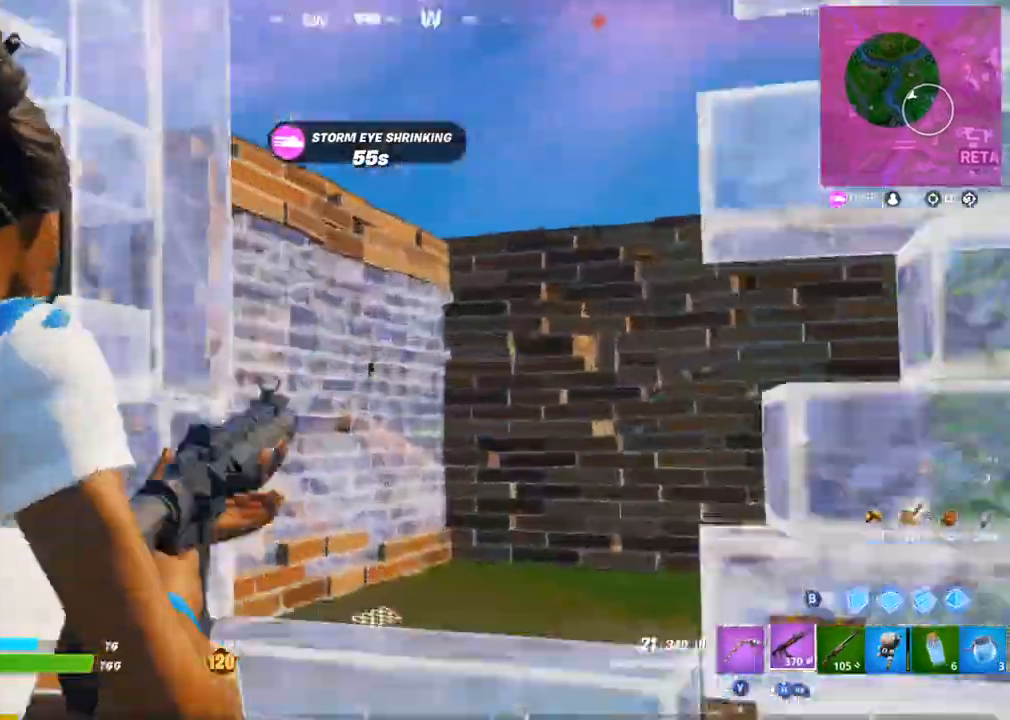
{"buttons": ["CIRCLE", "L3", "R3"], "left_stick": "down-left", "right_stick": "center"}
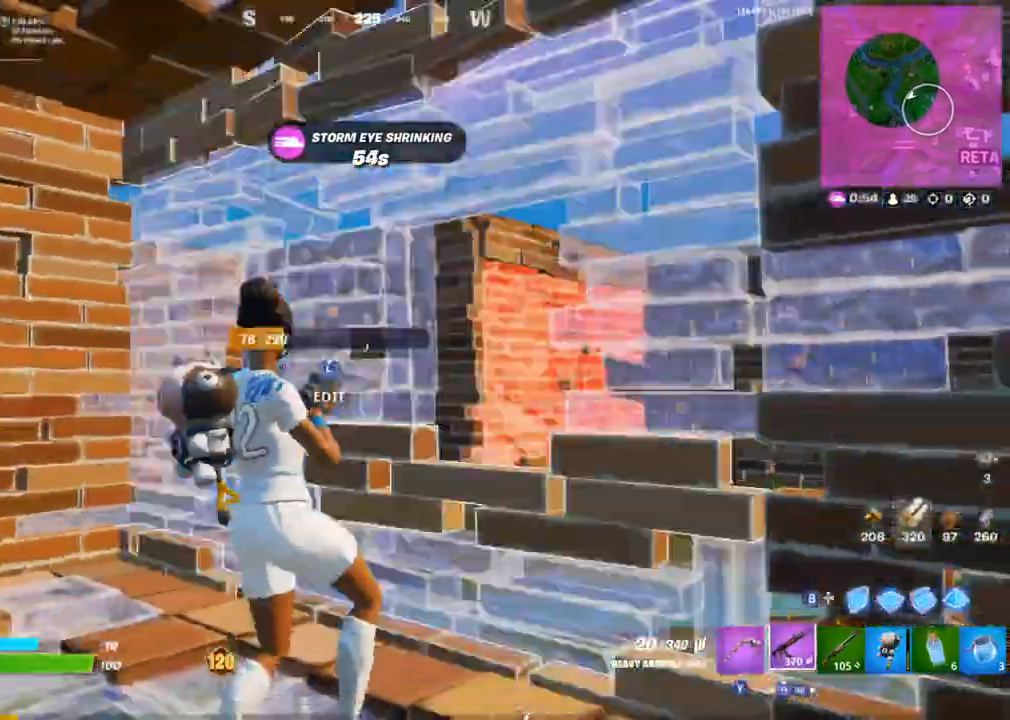
{"buttons": ["R1"], "left_stick": "up-right", "right_stick": "center", "events": [[17, "right_stick", "down-right"], [50, "L3", "up"], [50, "R3", "up"], [50, "left_stick", "down-right"], [67, "CIRCLE", "up"], [83, "right_stick", "right"], [150, "CIRCLE", "down"], [150, "left_stick", "right"], [250, "CIRCLE", "up"], [267, "L1", "down"], [333, "CIRCLE", "down"], [350, "L1", "up"], [417, "left_stick", "up-right"], [450, "R1", "down"], [467, "CIRCLE", "up"], [500, "right_stick", "center"]]}
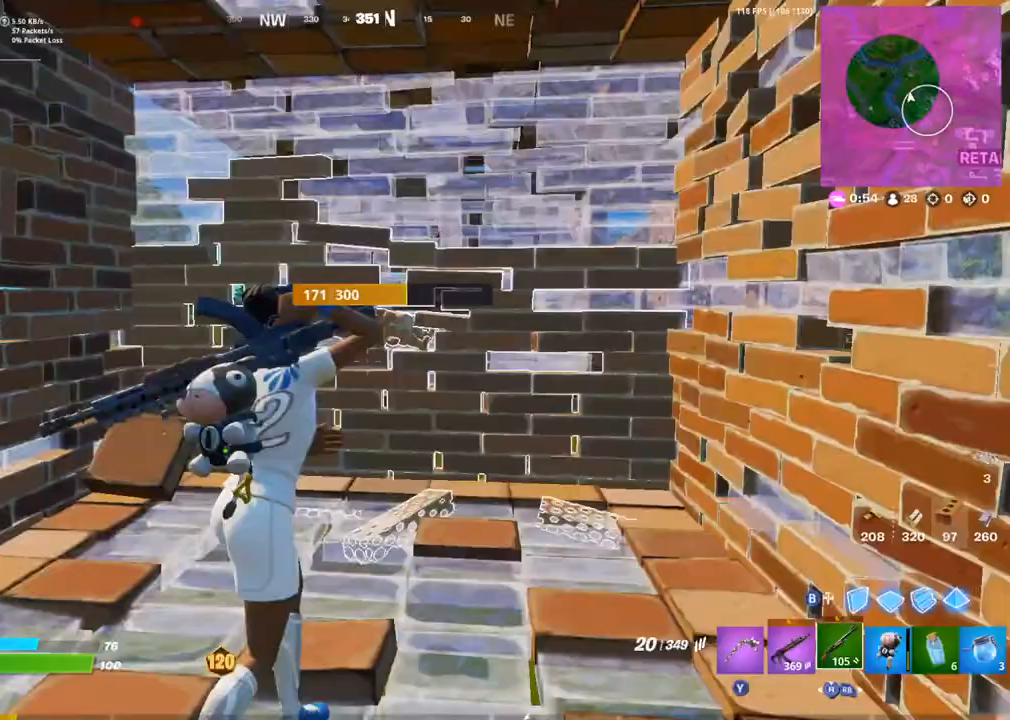
{"buttons": [], "left_stick": "down", "right_stick": "center", "events": [[67, "R1", "up"], [183, "left_stick", "up"], [383, "left_stick", "down-left"], [483, "left_stick", "down"]]}
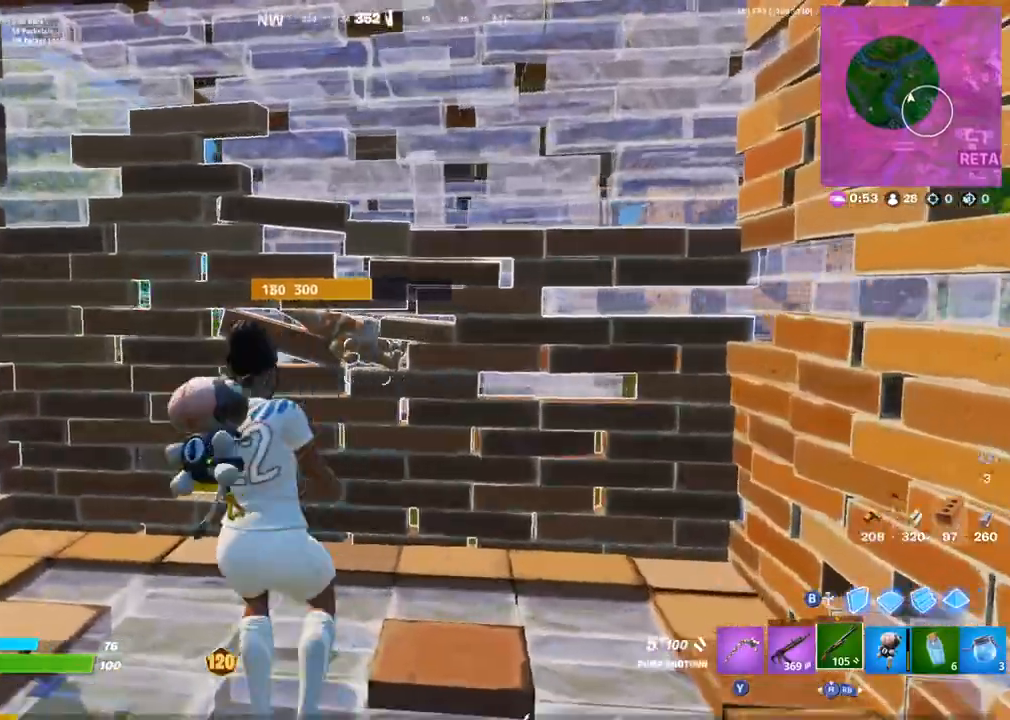
{"buttons": ["L2"], "left_stick": "down", "right_stick": "center", "events": [[333, "CIRCLE", "down"], [450, "CIRCLE", "up"], [467, "L2", "down"]]}
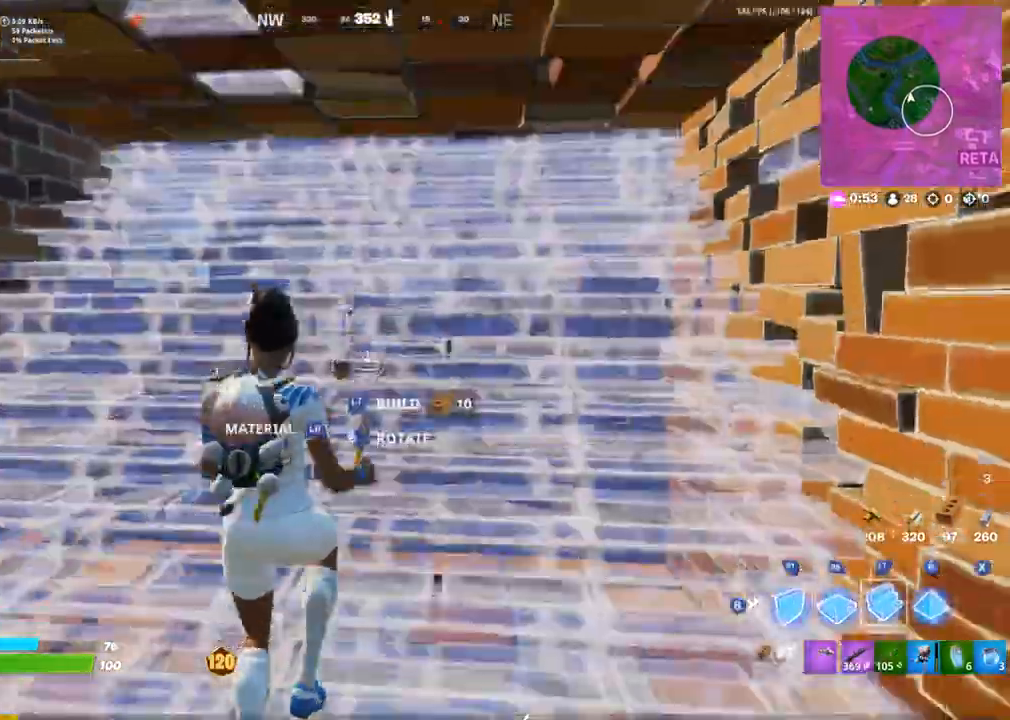
{"buttons": [], "left_stick": "right", "right_stick": "right", "events": [[33, "right_stick", "right"], [50, "CIRCLE", "down"], [50, "L2", "up"], [67, "left_stick", "down-right"], [133, "CIRCLE", "up"], [200, "L1", "down"], [300, "L1", "up"], [350, "L1", "down"], [367, "left_stick", "right"], [417, "L1", "up"]]}
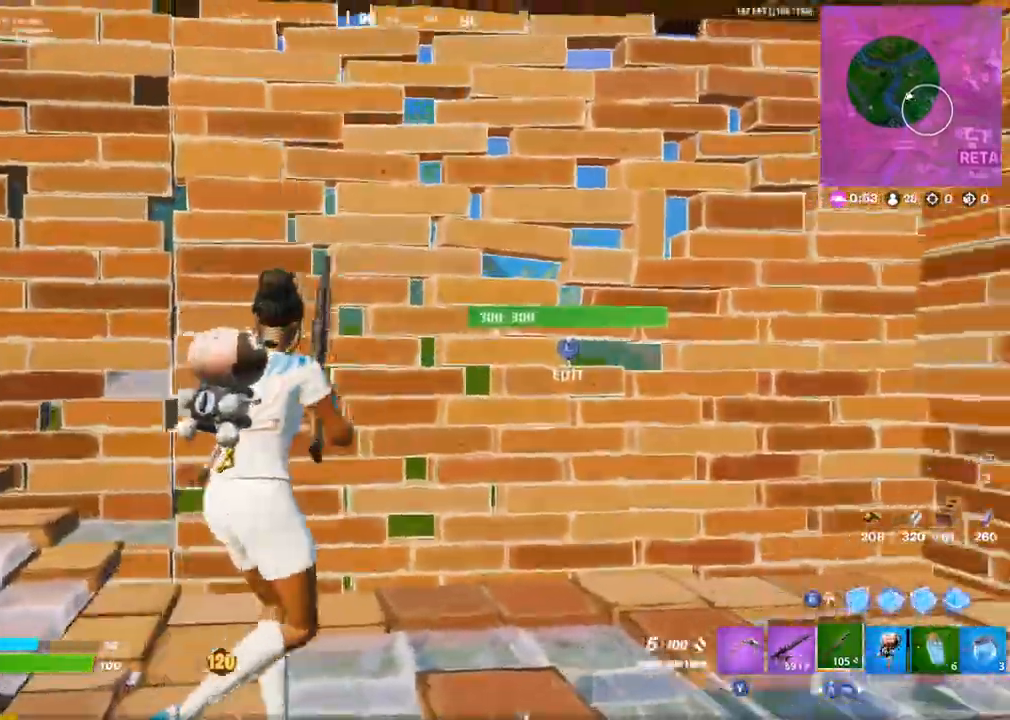
{"buttons": [], "left_stick": "up-right", "right_stick": "up-right", "events": [[100, "CIRCLE", "down"], [150, "right_stick", "center"], [183, "CIRCLE", "up"], [217, "L1", "down"], [217, "left_stick", "up-right"], [250, "R2", "down"], [300, "L1", "up"], [333, "R2", "up"], [400, "L3", "down"], [400, "right_stick", "down-left"], [450, "right_stick", "down-right"], [500, "L3", "up"], [500, "right_stick", "up-right"]]}